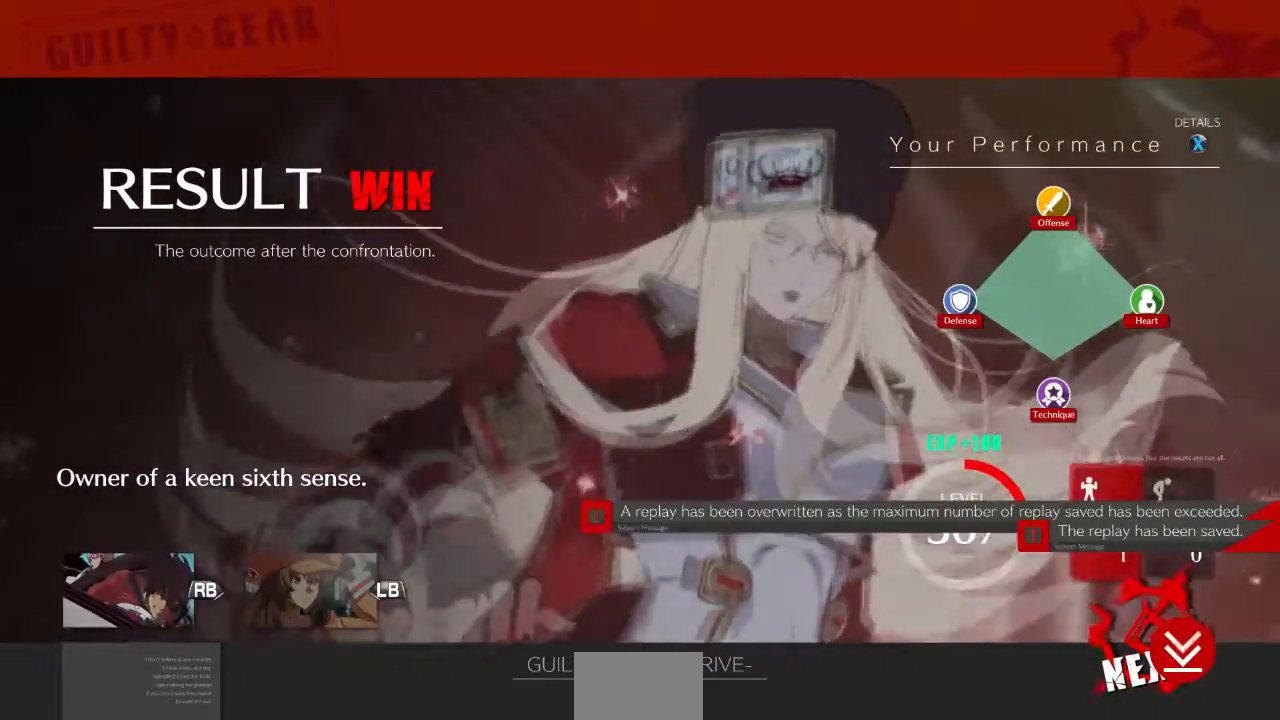
Gameplay with a controller (arcade stick); each line is a JSON object with the inputs held at the frame after it. "events" lists button and stick changes between this image and that frame as [ms after this image, input, new state], when the widget could be followed in between. Not read: L3 R3 SELECT START.
{"buttons": ["CROSS"], "events": [[33, "CROSS", "down"], [134, "CROSS", "up"], [200, "CROSS", "down"], [334, "CROSS", "up"], [400, "CROSS", "down"]]}
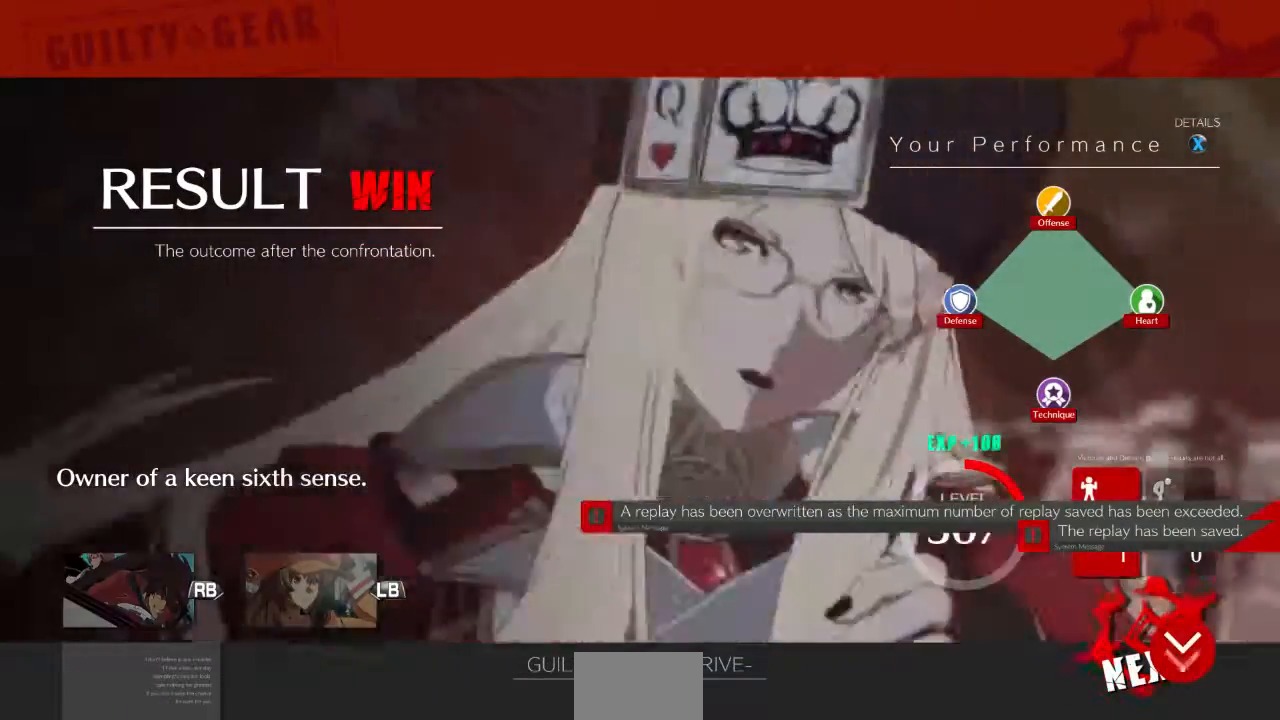
{"buttons": [], "events": [[267, "CROSS", "up"], [333, "CROSS", "down"], [467, "CROSS", "up"]]}
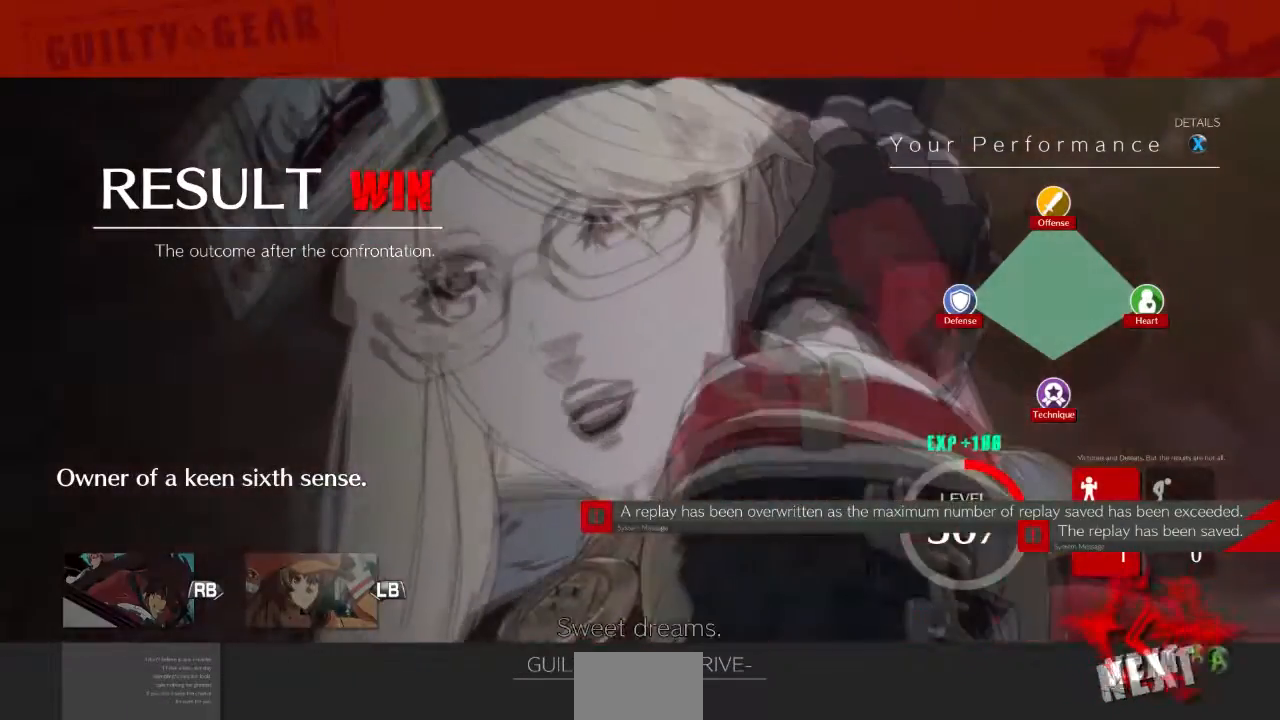
{"buttons": [], "events": [[33, "CROSS", "down"], [167, "CROSS", "up"], [267, "CROSS", "down"], [434, "CROSS", "up"]]}
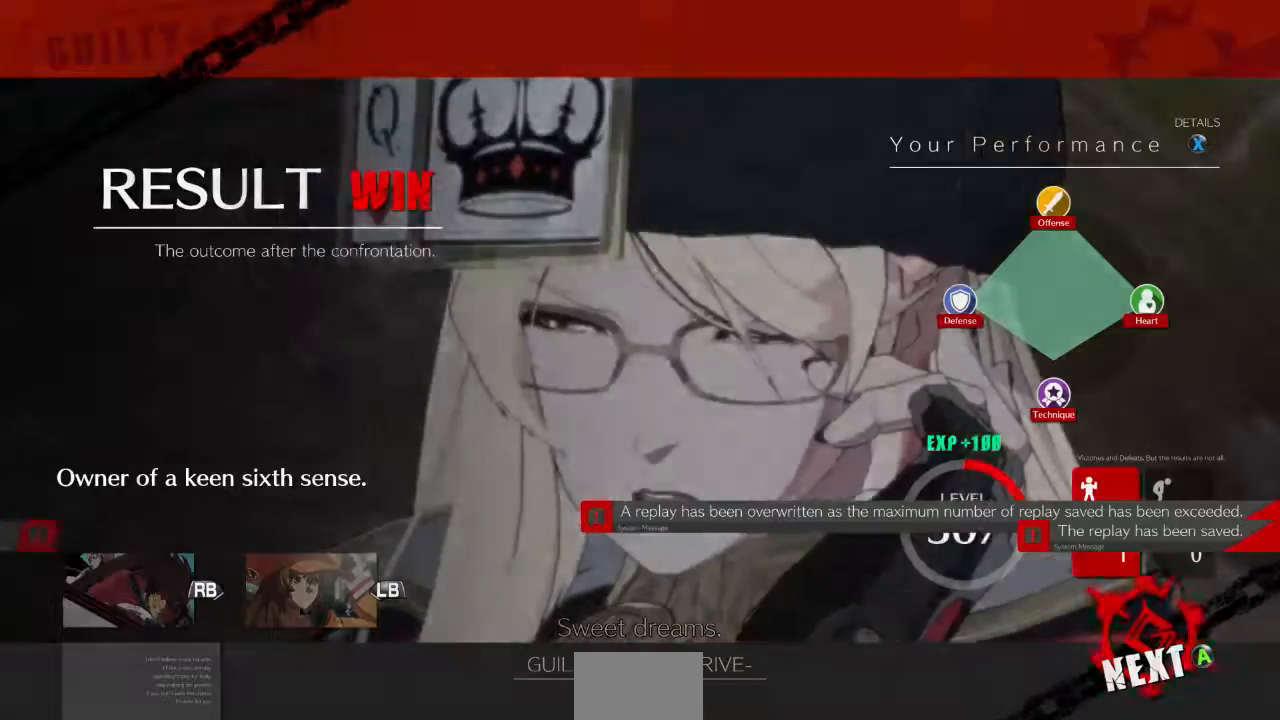
{"buttons": [], "events": [[33, "CROSS", "down"], [166, "CROSS", "up"], [267, "CROSS", "down"], [400, "CROSS", "up"]]}